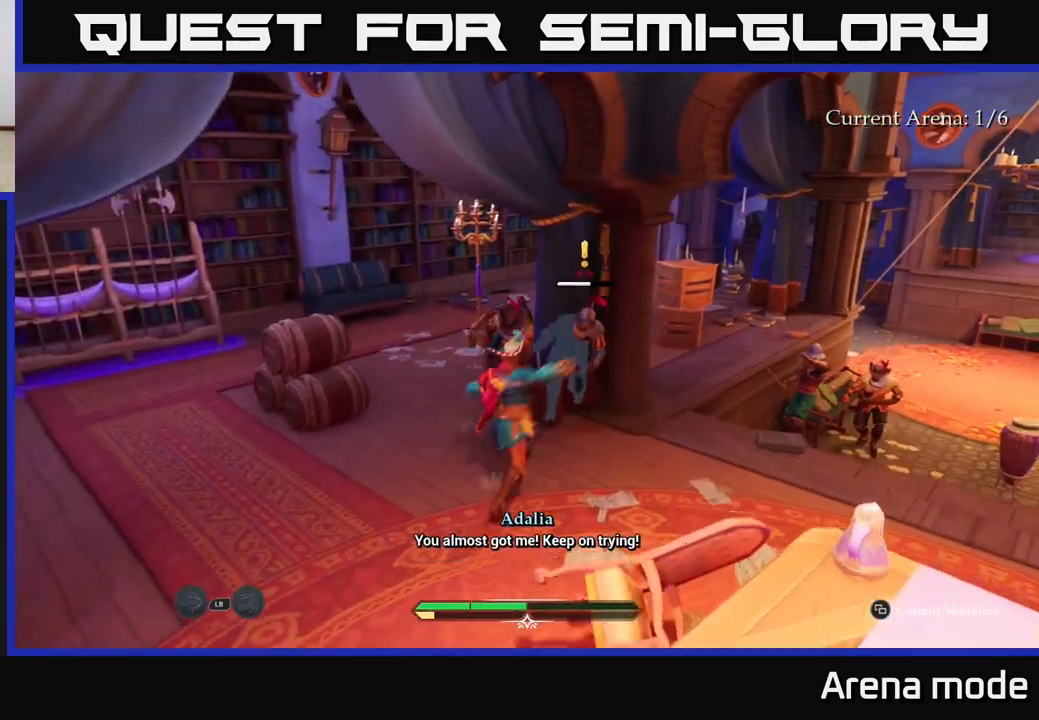
Gameplay with a controller (Xbox layout); each line is a JSON object with the inputs held at the frame after it. "events" lists button and stick changes between this image and that frame as [ms after this image, input, new state], when the widget could be followed in between.
{"buttons": [], "left_stick": "up-right", "right_stick": "center", "events": [[50, "X", "down"], [117, "X", "up"], [217, "X", "down"], [300, "X", "up"], [400, "X", "down"], [500, "X", "up"]]}
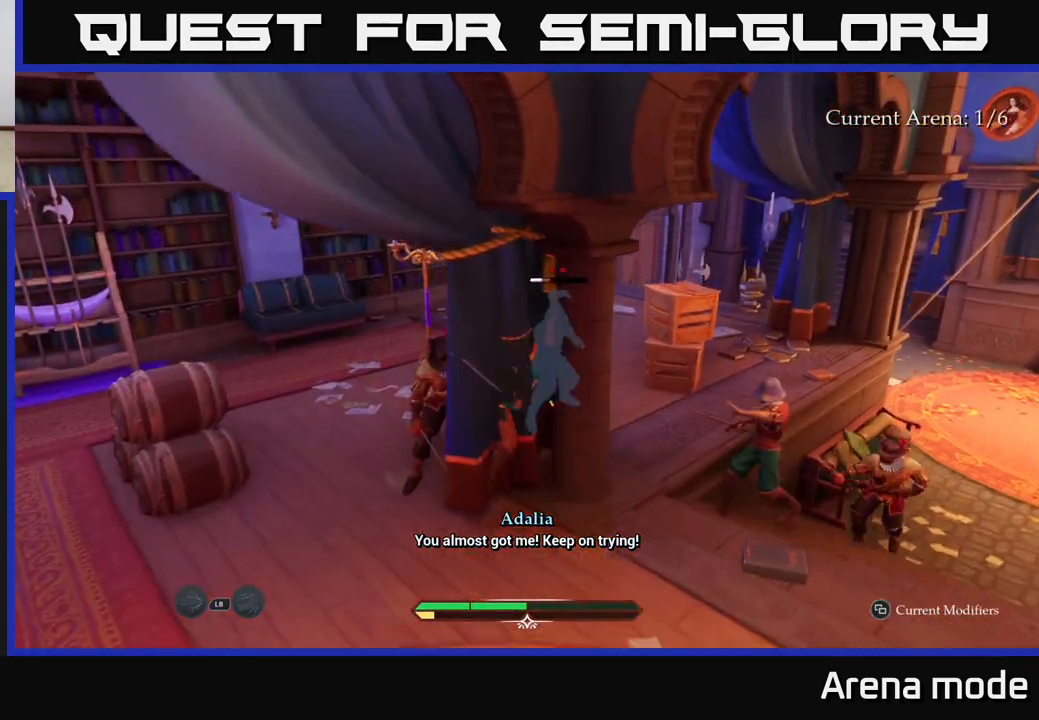
{"buttons": [], "left_stick": "up-right", "right_stick": "center", "events": [[17, "left_stick", "center"], [100, "X", "down"], [183, "X", "up"], [283, "left_stick", "up"], [300, "X", "down"], [400, "X", "up"], [433, "left_stick", "up-right"]]}
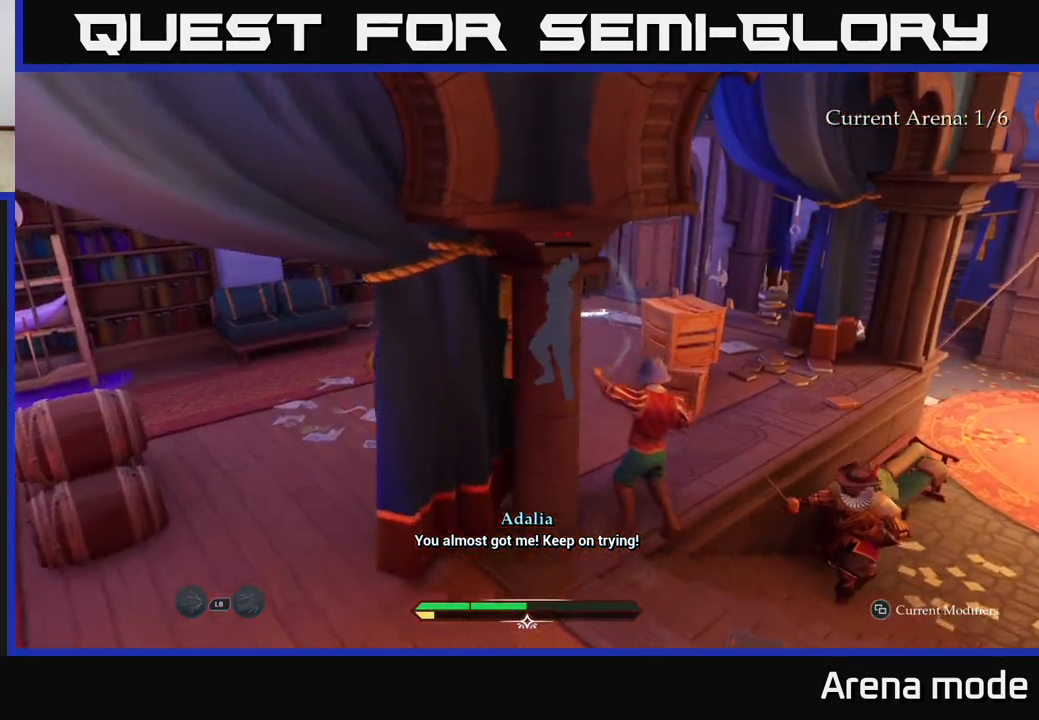
{"buttons": ["X"], "left_stick": "up-right", "right_stick": "center", "events": [[33, "X", "down"], [150, "X", "up"], [250, "X", "down"], [350, "X", "up"], [433, "X", "down"]]}
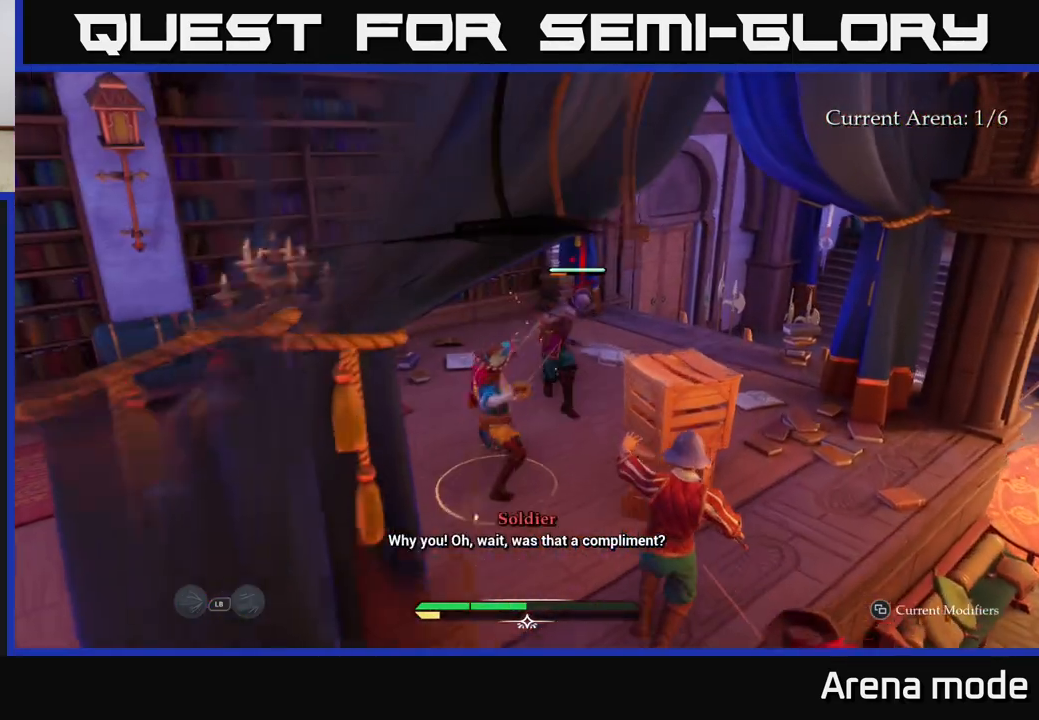
{"buttons": [], "left_stick": "center", "right_stick": "center", "events": [[50, "X", "up"], [167, "X", "down"], [217, "X", "up"], [500, "left_stick", "center"]]}
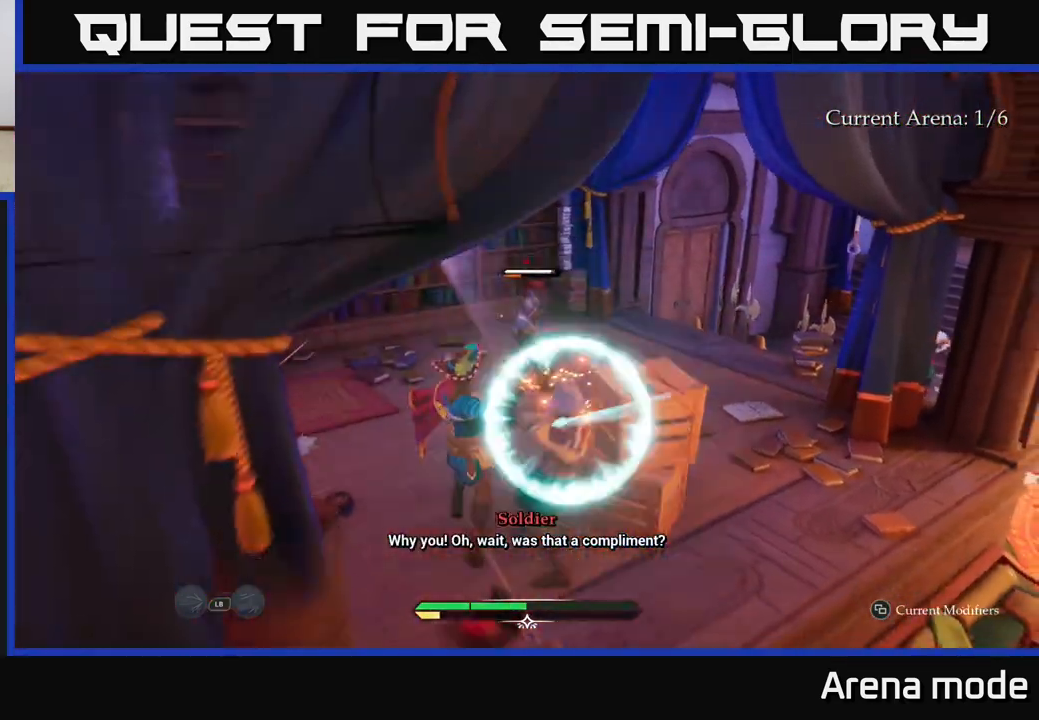
{"buttons": [], "left_stick": "up-right", "right_stick": "center", "events": [[300, "left_stick", "up"], [350, "B", "down"], [383, "left_stick", "up-right"], [433, "B", "up"]]}
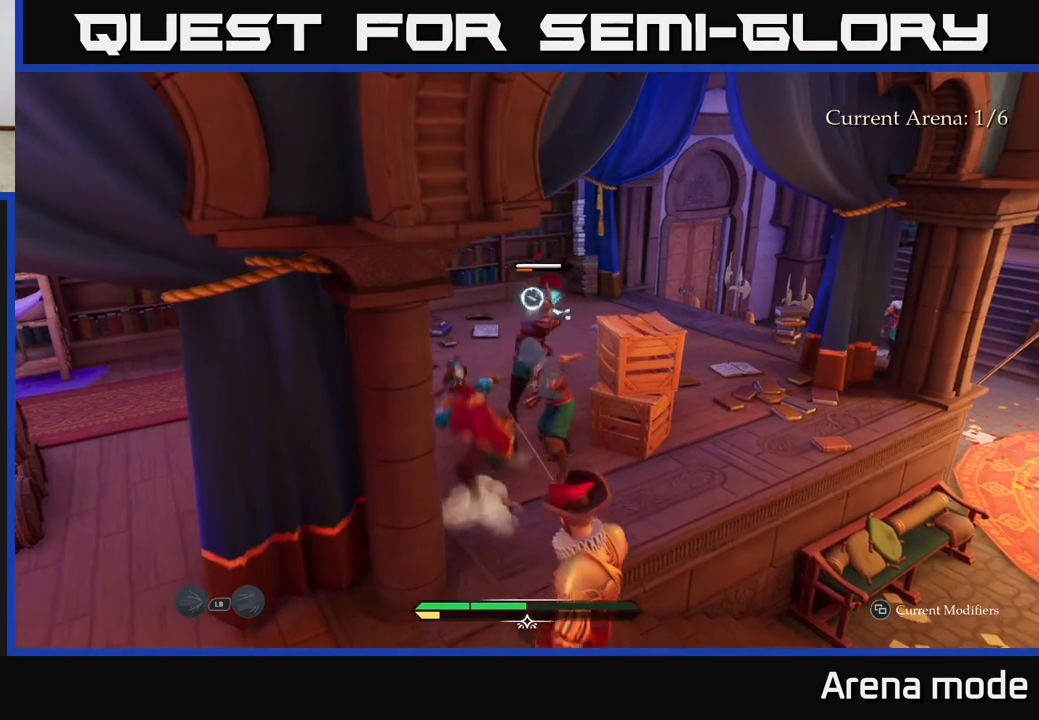
{"buttons": [], "left_stick": "up", "right_stick": "center", "events": [[100, "left_stick", "center"], [383, "left_stick", "up"]]}
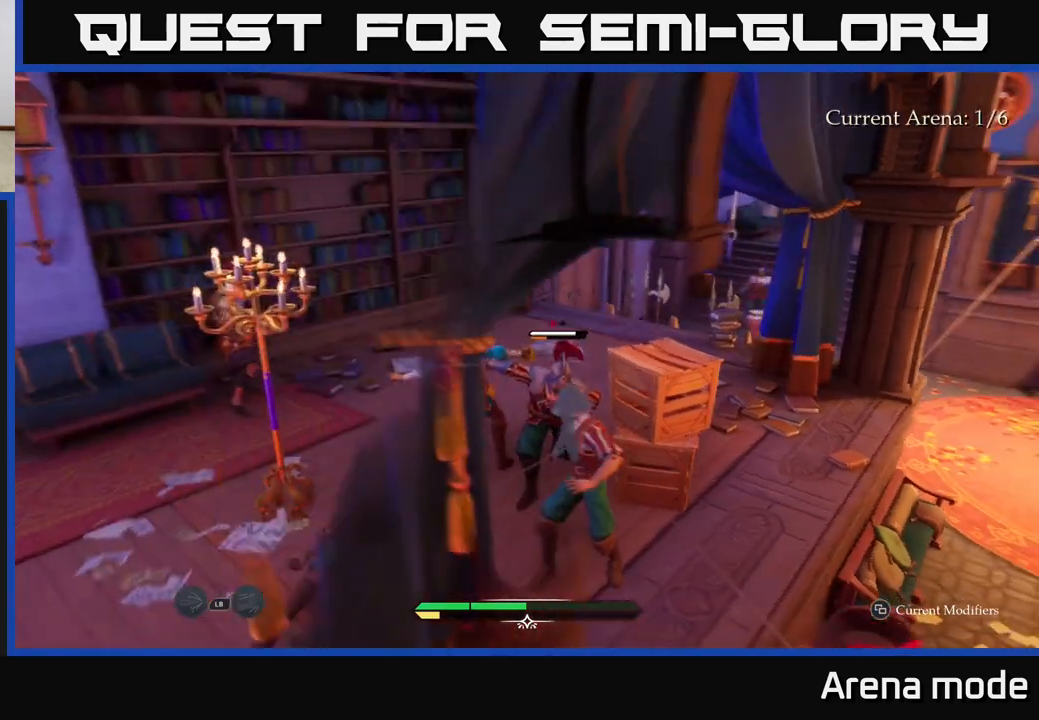
{"buttons": [], "left_stick": "right", "right_stick": "center", "events": [[33, "Y", "down"], [67, "left_stick", "right"], [83, "Y", "up"], [333, "R2", "down"], [450, "R2", "up"]]}
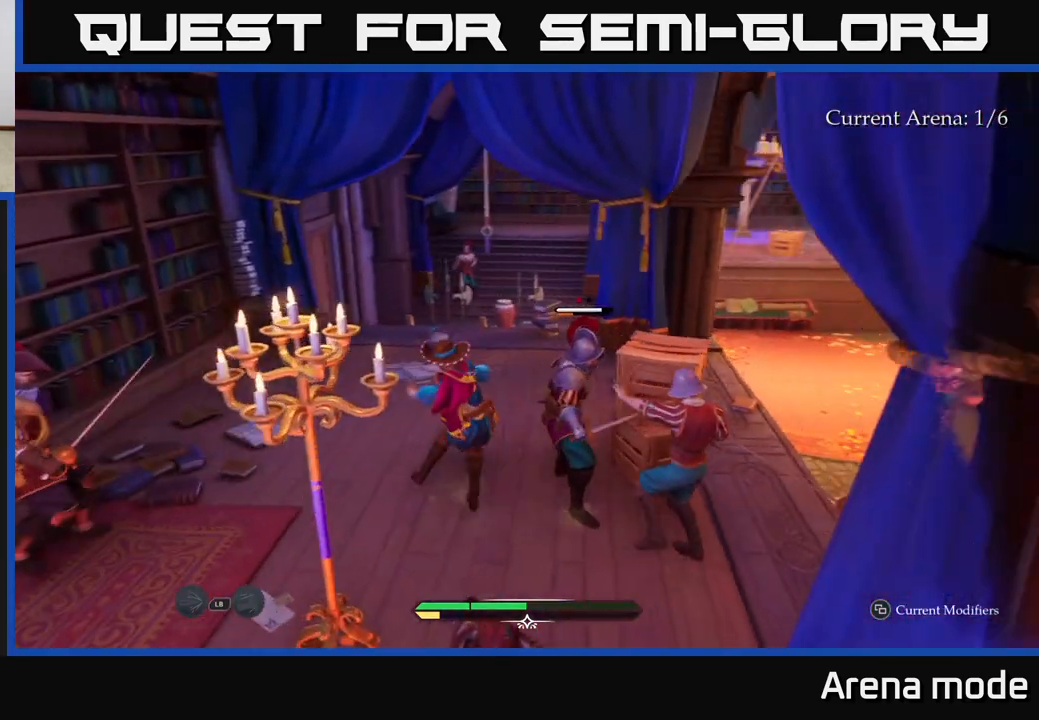
{"buttons": [], "left_stick": "right", "right_stick": "center", "events": [[83, "X", "down"], [167, "X", "up"], [350, "X", "down"], [450, "X", "up"]]}
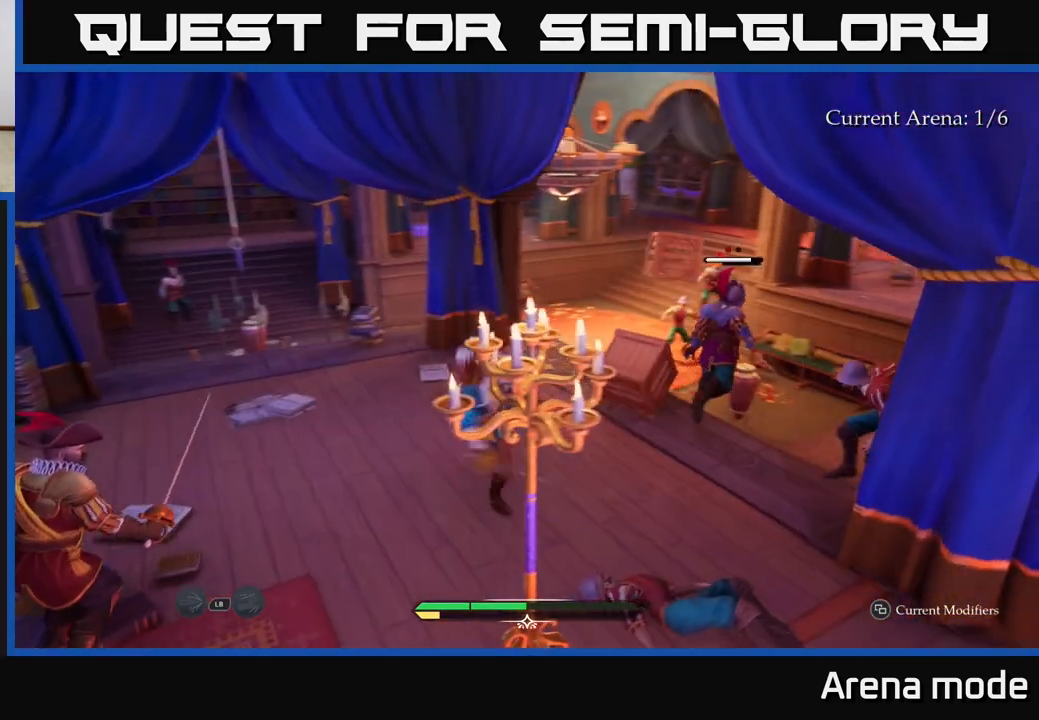
{"buttons": [], "left_stick": "up", "right_stick": "center", "events": [[150, "left_stick", "center"], [217, "left_stick", "up"], [267, "left_stick", "up-left"], [483, "left_stick", "up"]]}
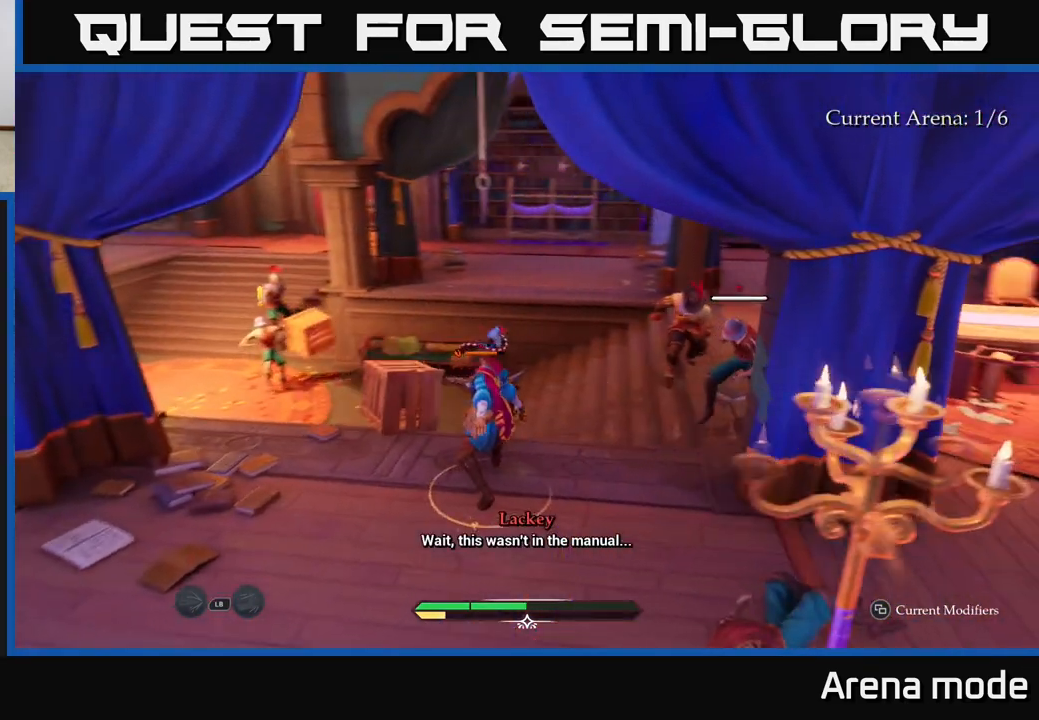
{"buttons": [], "left_stick": "up", "right_stick": "center", "events": [[67, "X", "down"], [133, "X", "up"]]}
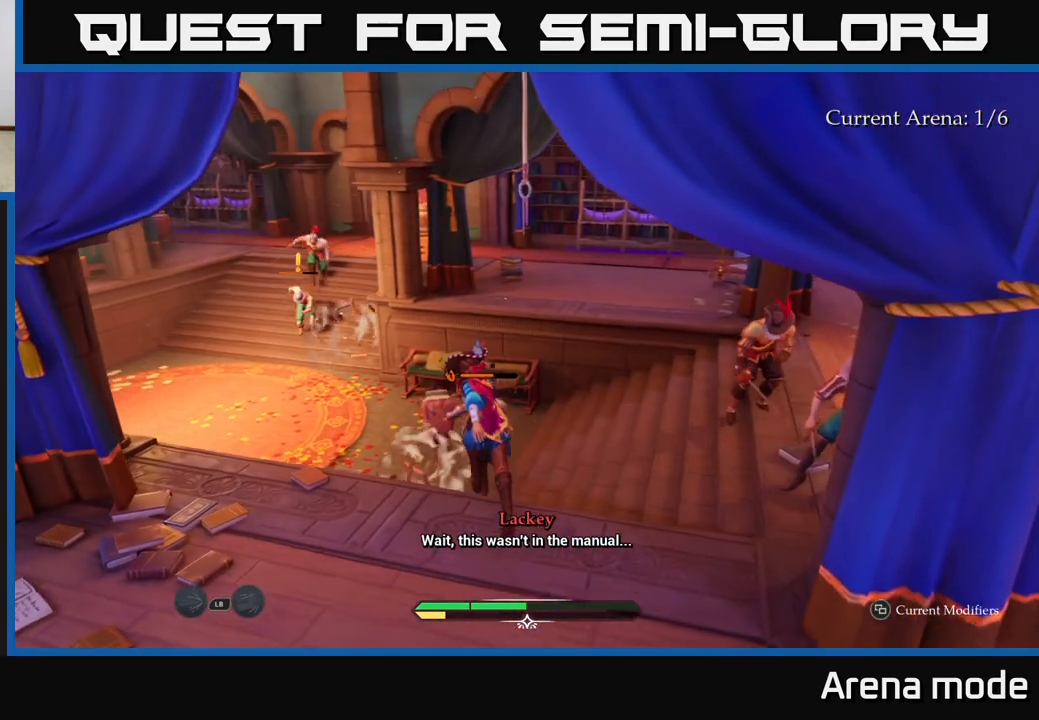
{"buttons": [], "left_stick": "up", "right_stick": "center", "events": []}
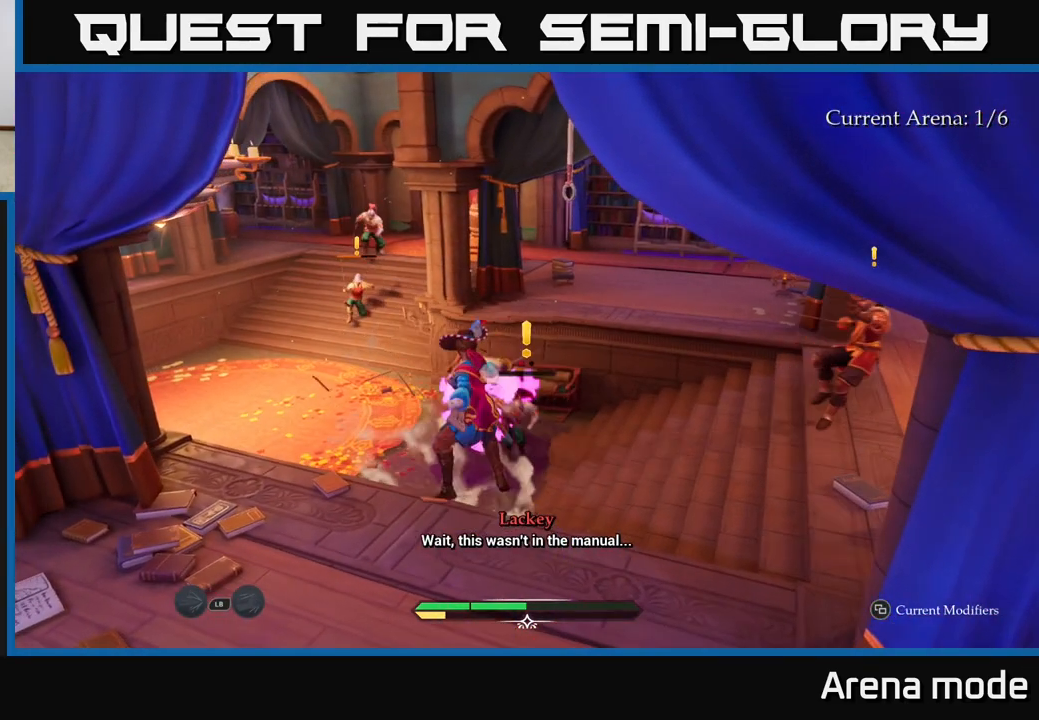
{"buttons": [], "left_stick": "up", "right_stick": "center", "events": [[283, "left_stick", "up-right"], [433, "left_stick", "up"]]}
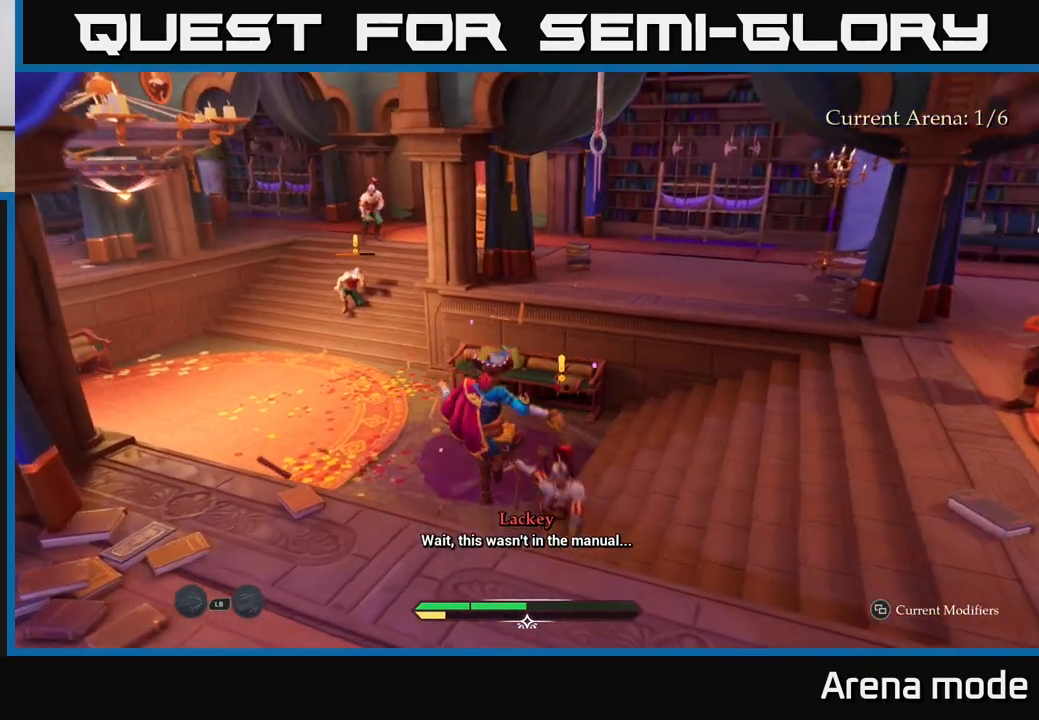
{"buttons": ["X"], "left_stick": "right", "right_stick": "center", "events": [[83, "X", "down"], [150, "X", "up"], [250, "left_stick", "up-right"], [383, "left_stick", "right"], [433, "X", "down"]]}
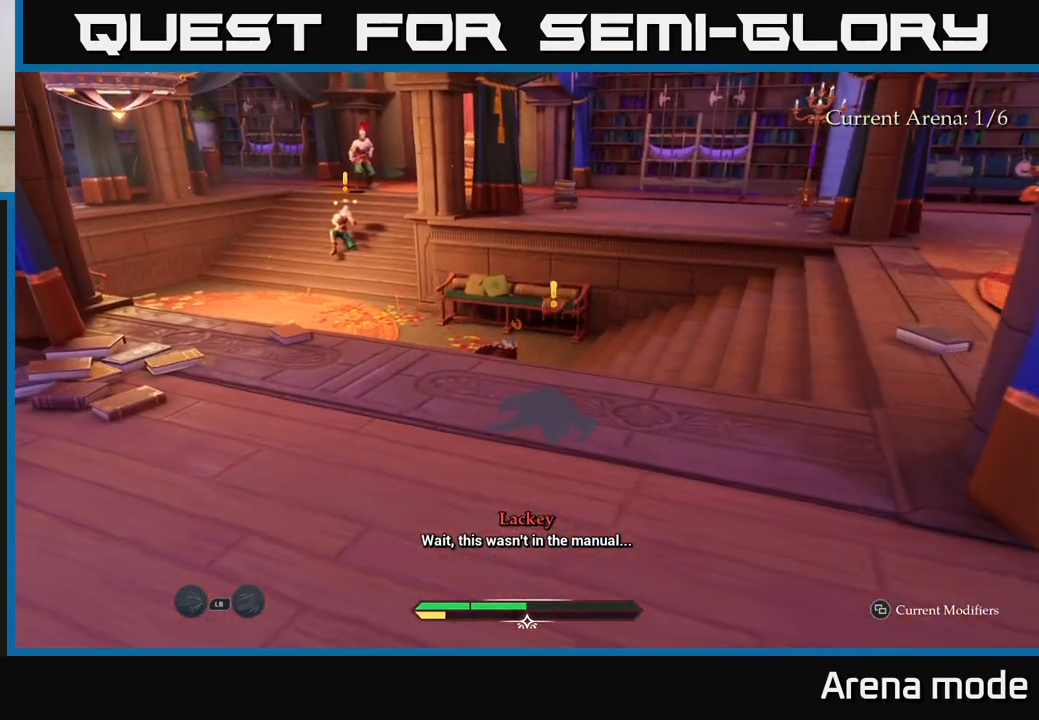
{"buttons": ["X"], "left_stick": "center", "right_stick": "center", "events": [[17, "X", "up"], [117, "X", "down"], [200, "X", "up"], [250, "left_stick", "center"], [467, "X", "down"]]}
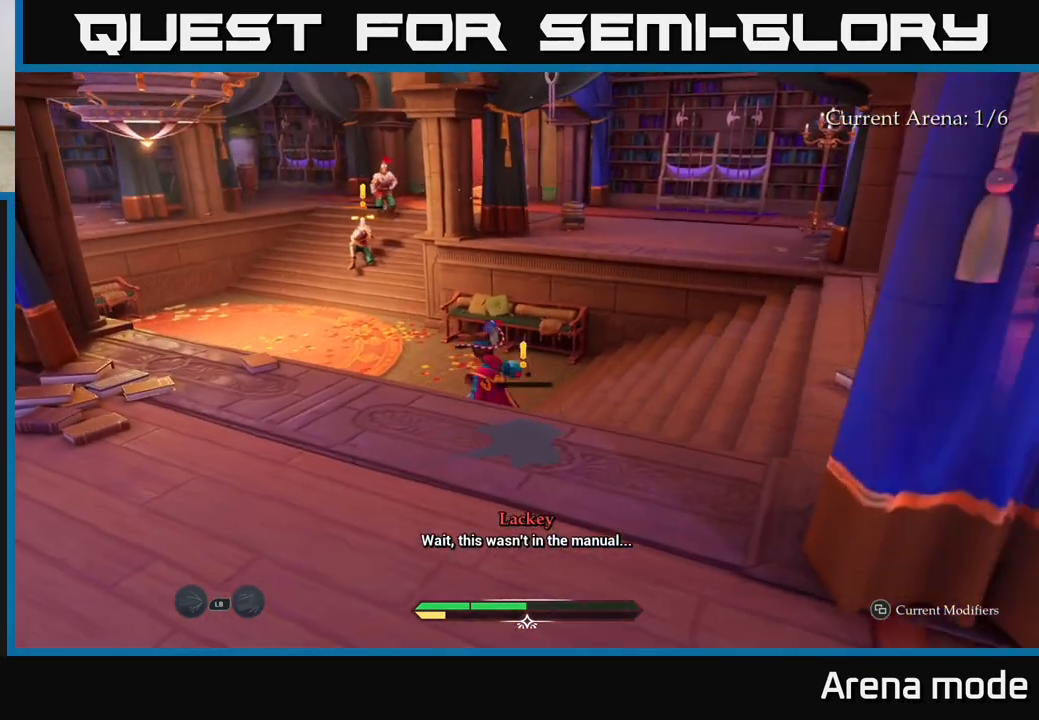
{"buttons": ["L2"], "left_stick": "up", "right_stick": "center", "events": [[50, "X", "up"], [383, "left_stick", "up"], [483, "L2", "down"]]}
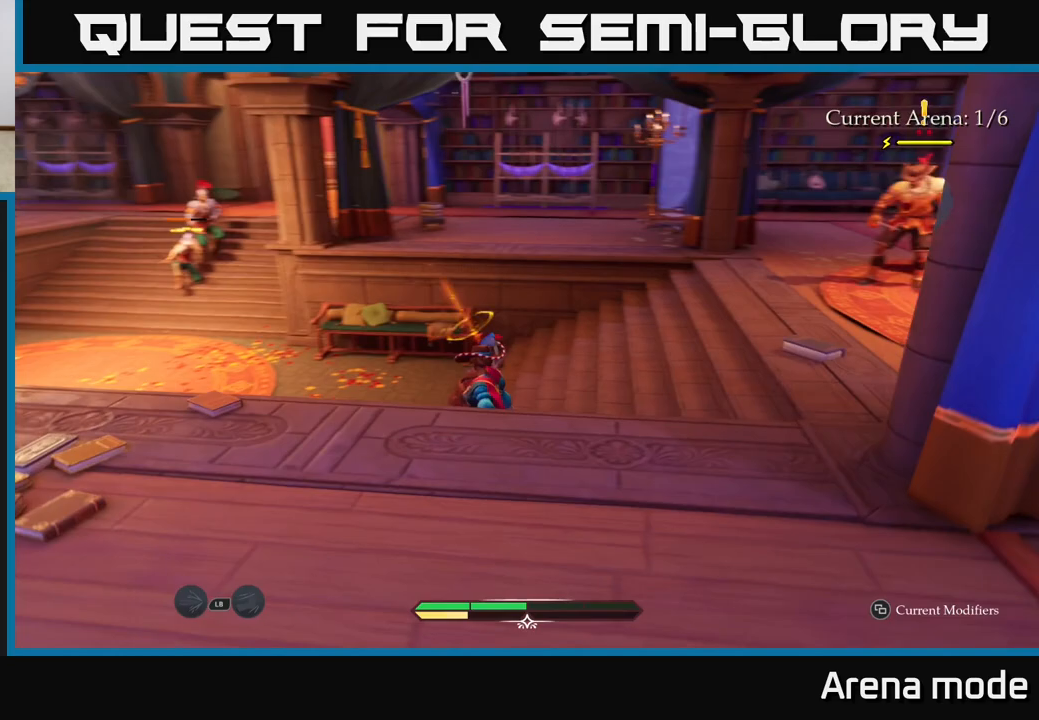
{"buttons": ["L2"], "left_stick": "up-left", "right_stick": "center", "events": [[100, "left_stick", "up-left"]]}
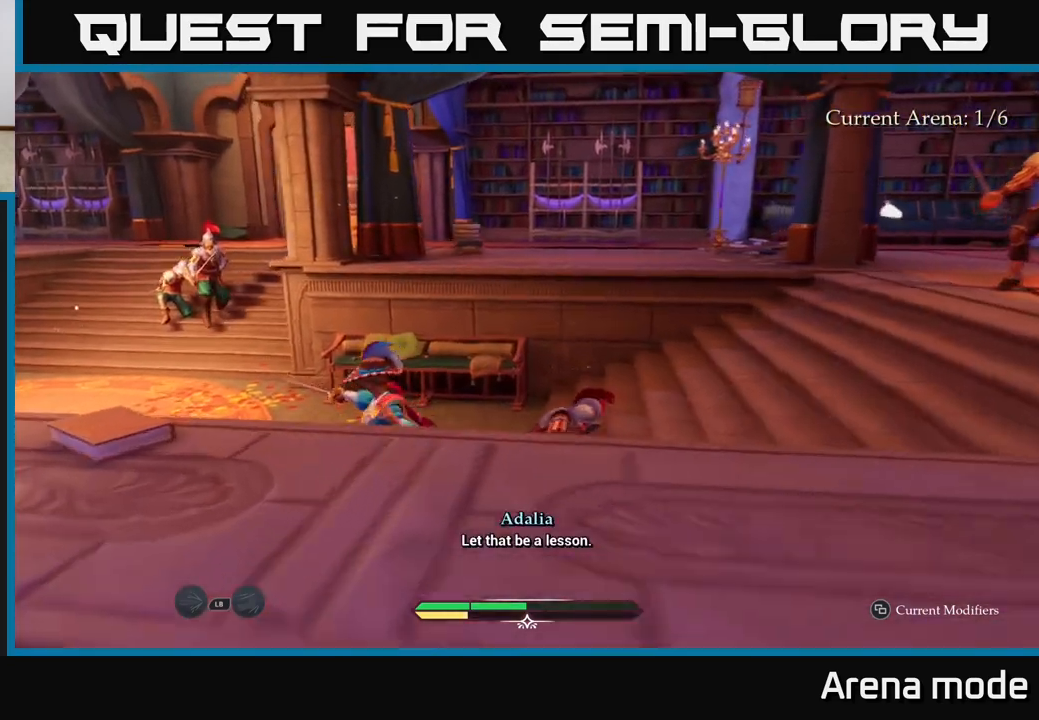
{"buttons": ["L2"], "left_stick": "up-left", "right_stick": "center", "events": [[417, "X", "down"], [467, "X", "up"]]}
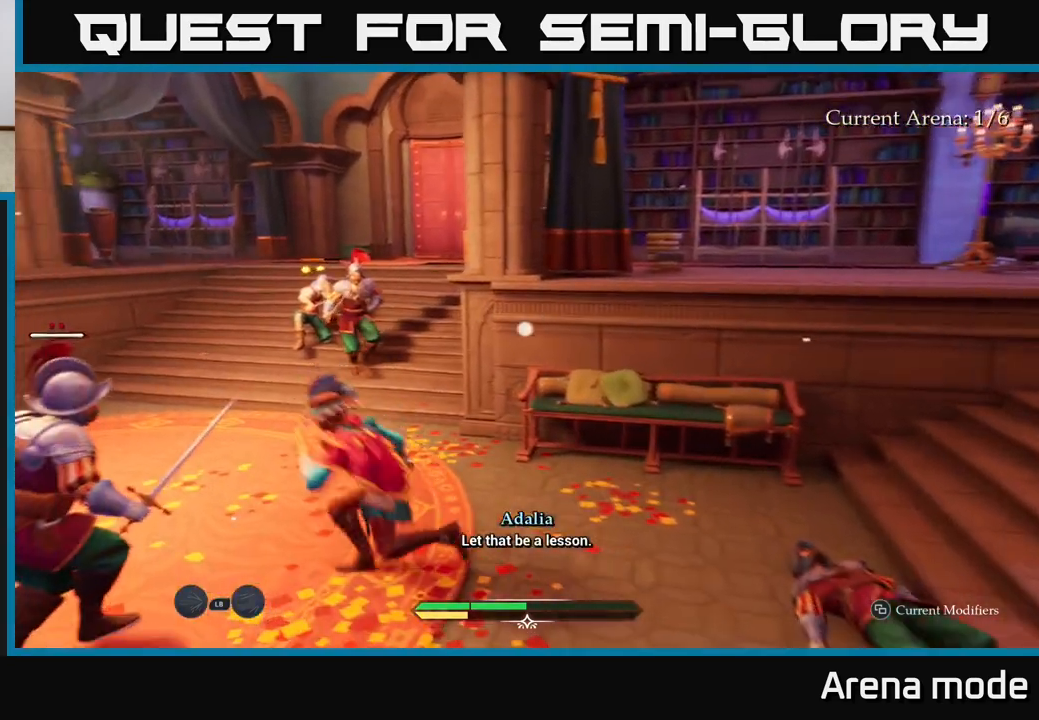
{"buttons": ["L2"], "left_stick": "up", "right_stick": "center", "events": [[117, "left_stick", "up"], [283, "X", "down"], [383, "X", "up"]]}
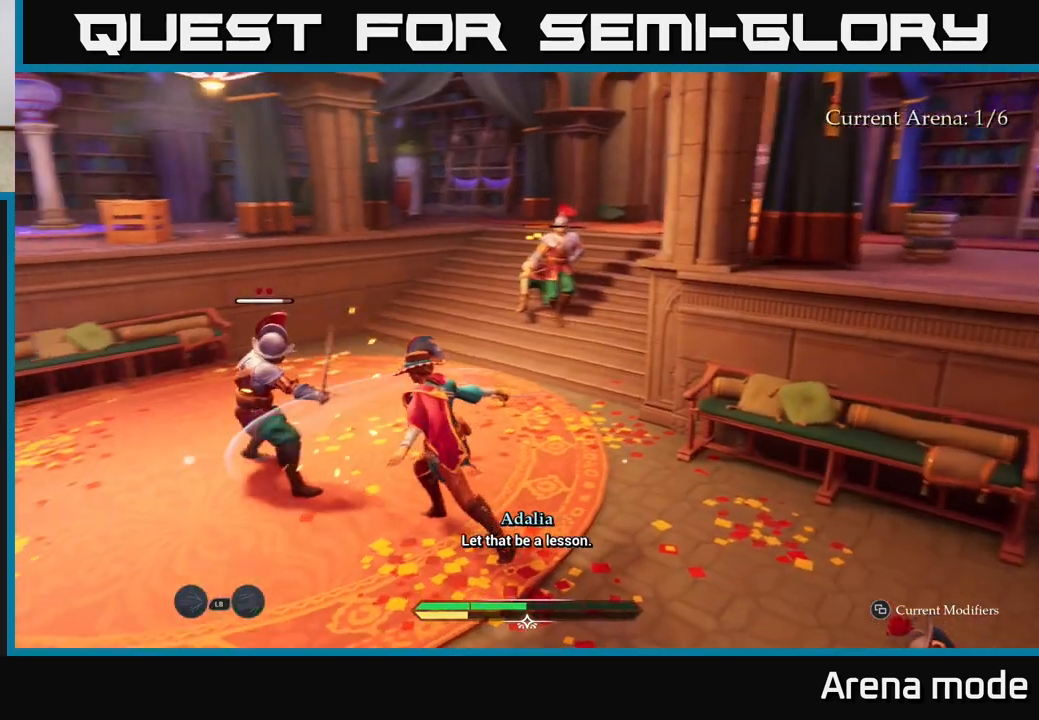
{"buttons": [], "left_stick": "up-left", "right_stick": "center", "events": [[17, "L2", "up"], [17, "left_stick", "up-left"], [33, "X", "down"], [83, "X", "up"], [183, "X", "down"], [267, "X", "up"], [383, "X", "down"], [483, "X", "up"]]}
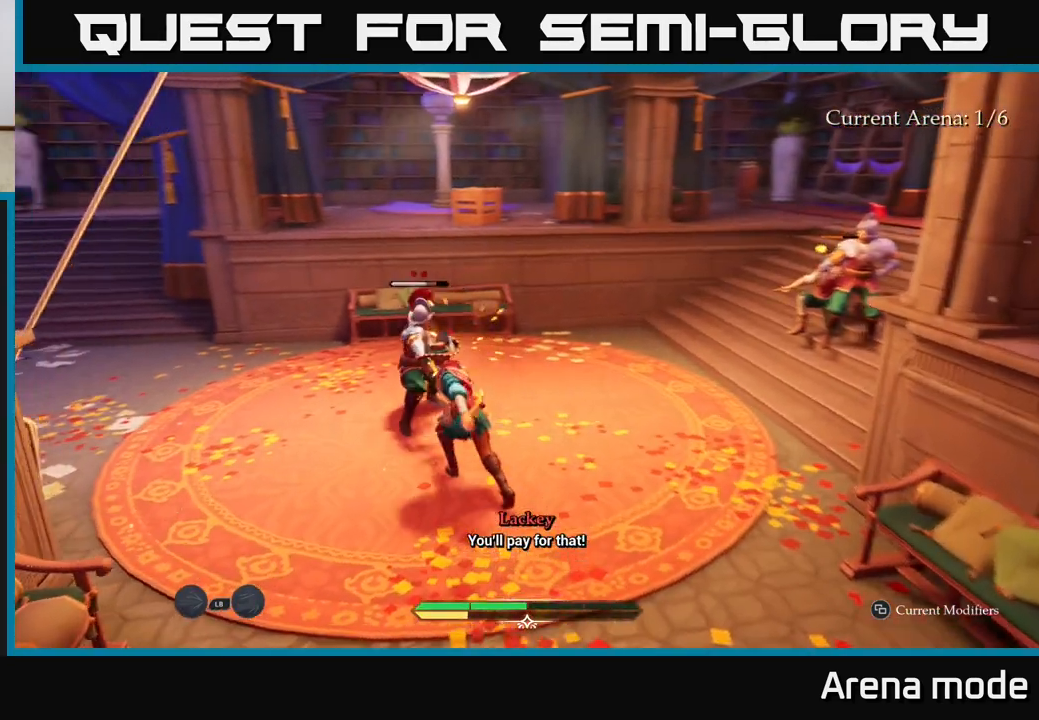
{"buttons": [], "left_stick": "center", "right_stick": "center", "events": [[233, "left_stick", "center"]]}
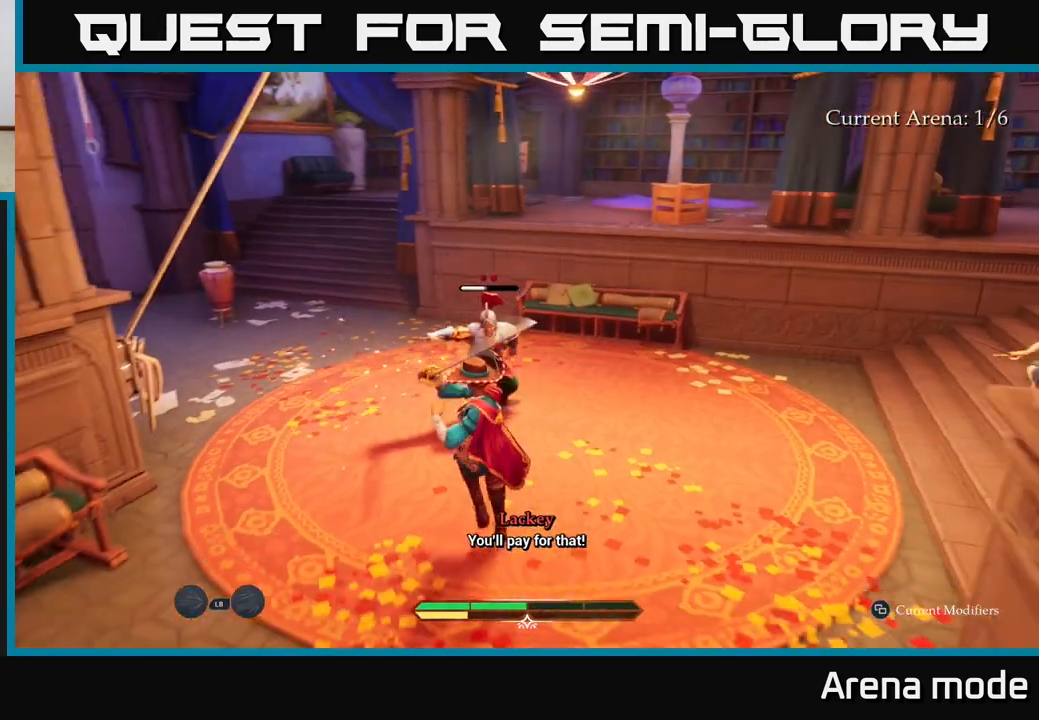
{"buttons": [], "left_stick": "center", "right_stick": "center", "events": []}
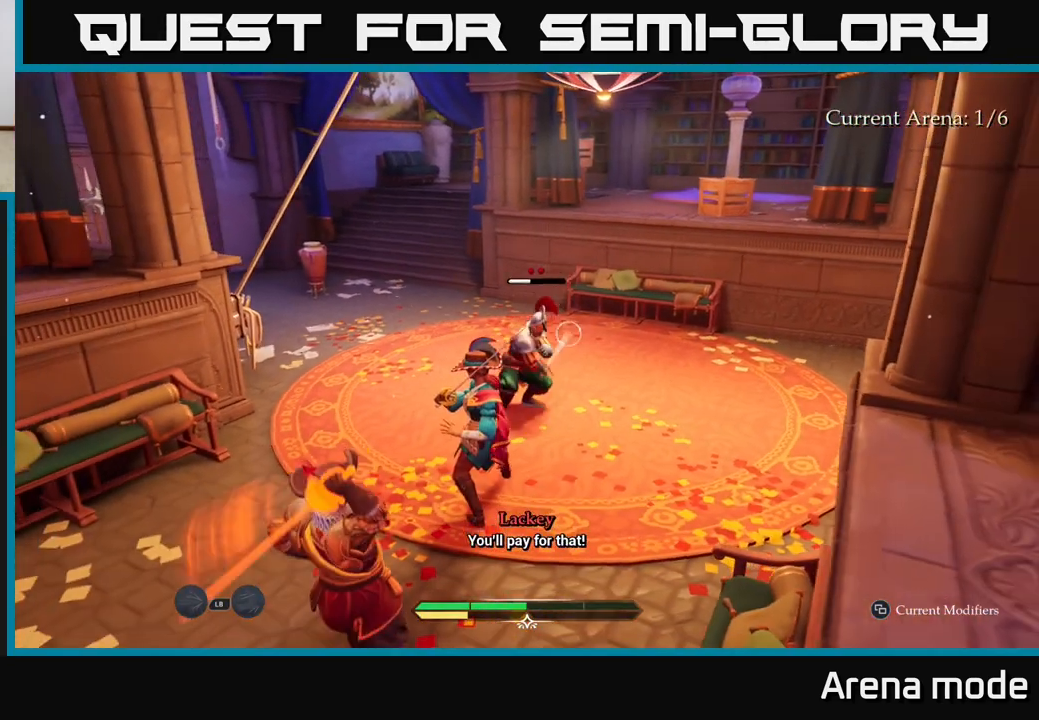
{"buttons": ["B"], "left_stick": "up", "right_stick": "center", "events": [[50, "Y", "down"], [100, "left_stick", "up"], [117, "Y", "up"], [233, "B", "down"], [317, "B", "up"], [383, "B", "down"], [450, "B", "up"], [500, "B", "down"]]}
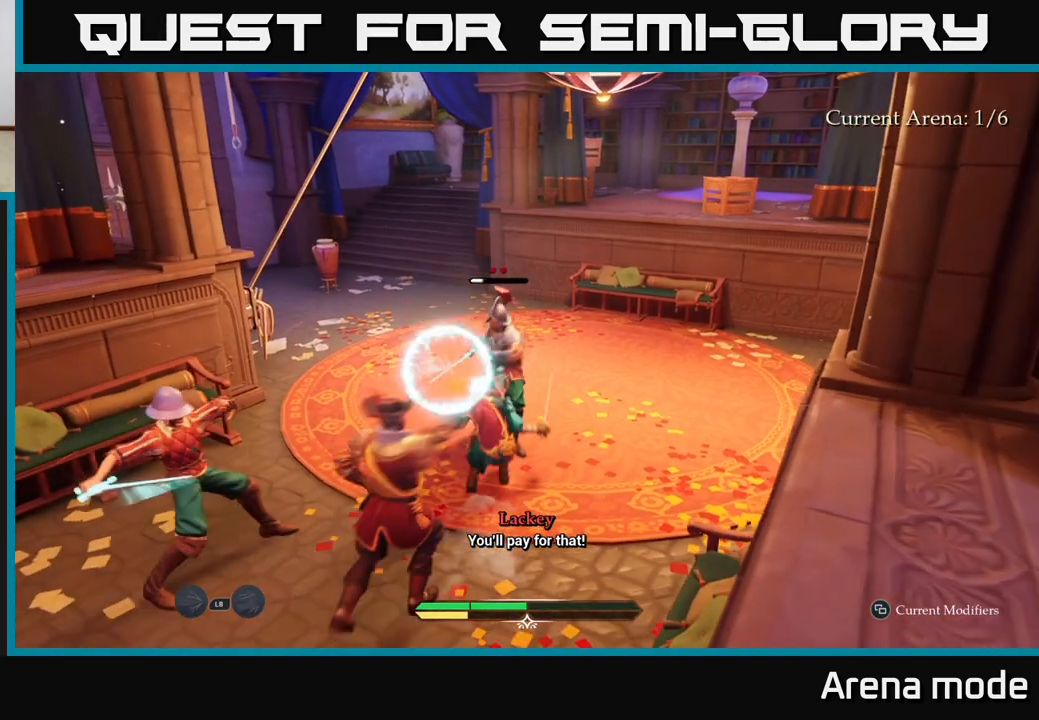
{"buttons": [], "left_stick": "center", "right_stick": "center", "events": [[67, "B", "up"], [250, "left_stick", "center"]]}
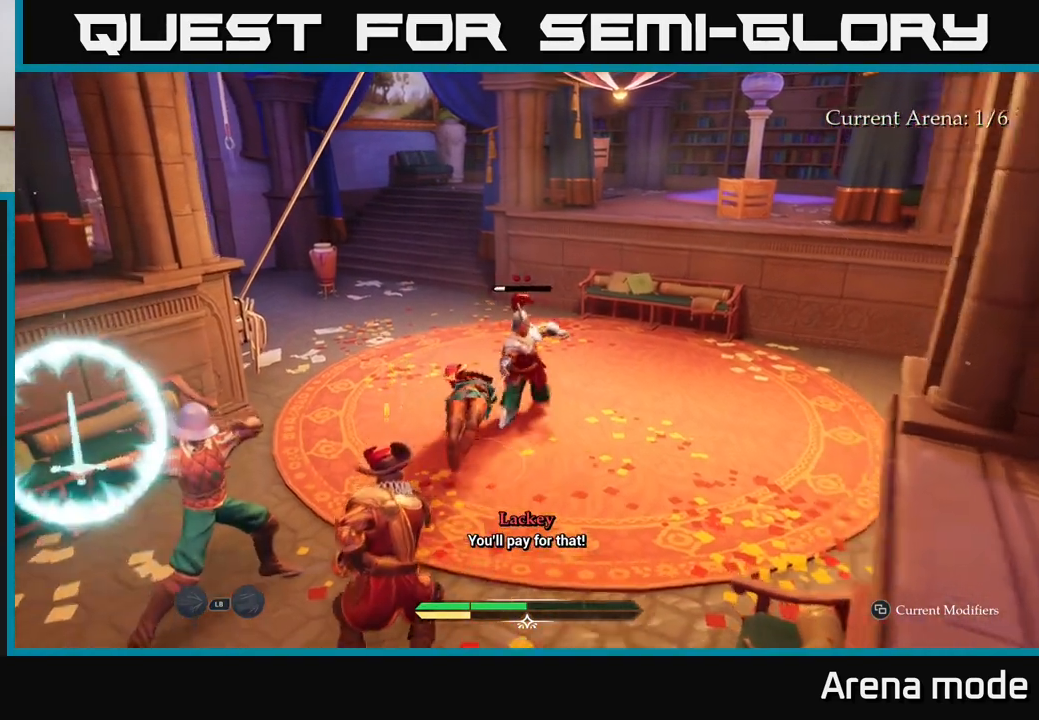
{"buttons": [], "left_stick": "up-left", "right_stick": "center", "events": [[67, "left_stick", "up"], [150, "left_stick", "up-left"], [300, "B", "down"], [350, "B", "up"], [433, "B", "down"], [483, "B", "up"]]}
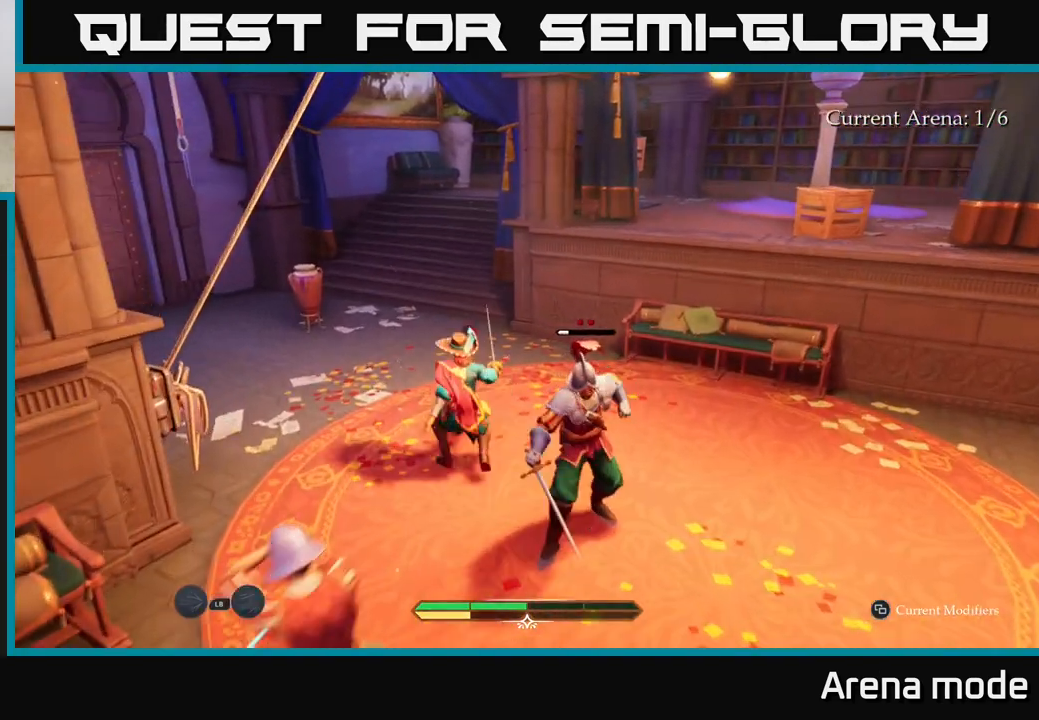
{"buttons": [], "left_stick": "down-left", "right_stick": "down-left", "events": [[367, "right_stick", "down-left"], [383, "left_stick", "down-left"]]}